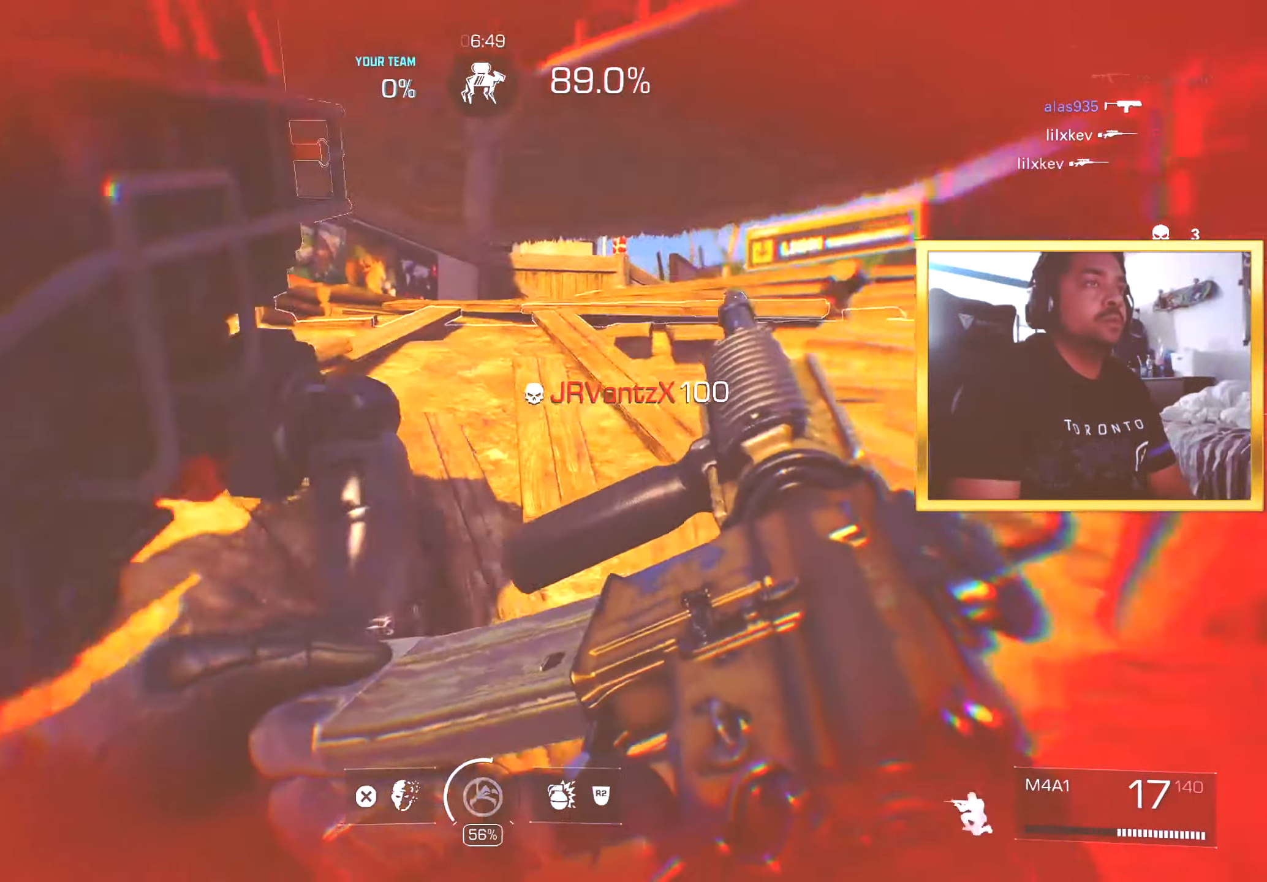
Gameplay with a controller (PlayStation layout); each line is a JSON object with the inputs held at the frame after it. "events" lists button and stick changes between this image and that frame as [ms after this image, input, new state], when the widget could be followed in between.
{"buttons": ["L3"], "left_stick": "up-left", "right_stick": "down-left", "events": [[17, "R3", "up"], [134, "R3", "down"], [134, "right_stick", "center"], [200, "R3", "up"], [200, "right_stick", "left"], [300, "left_stick", "left"], [317, "right_stick", "center"], [434, "right_stick", "left"], [467, "left_stick", "up-left"], [501, "L3", "down"], [501, "right_stick", "down-left"]]}
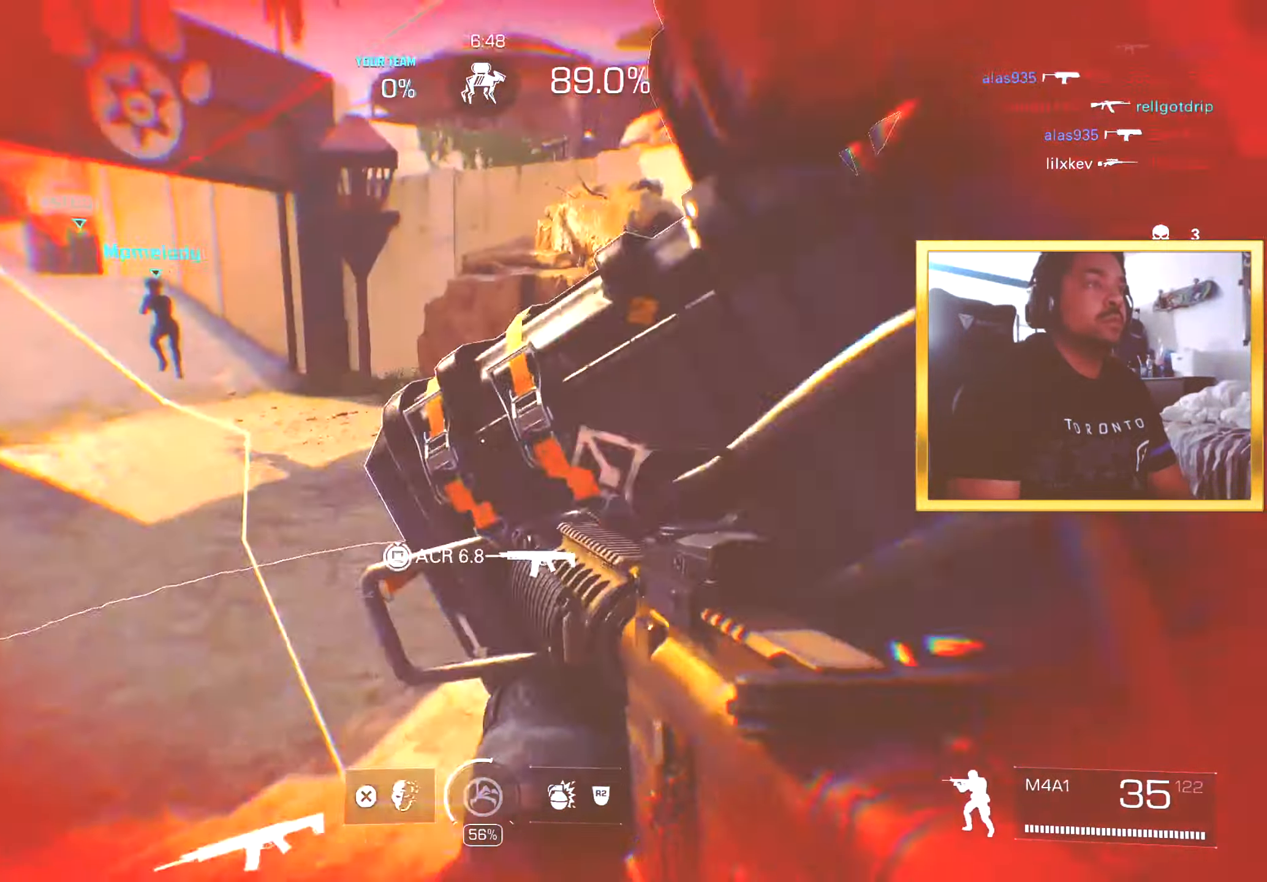
{"buttons": ["L1", "R1"], "left_stick": "right", "right_stick": "center", "events": [[16, "right_stick", "right"], [33, "L2", "down"], [50, "L3", "up"], [116, "L2", "up"], [116, "left_stick", "down-left"], [200, "right_stick", "up-right"], [233, "L1", "down"], [233, "left_stick", "left"], [333, "right_stick", "up"], [417, "R1", "down"], [417, "left_stick", "right"], [500, "right_stick", "center"]]}
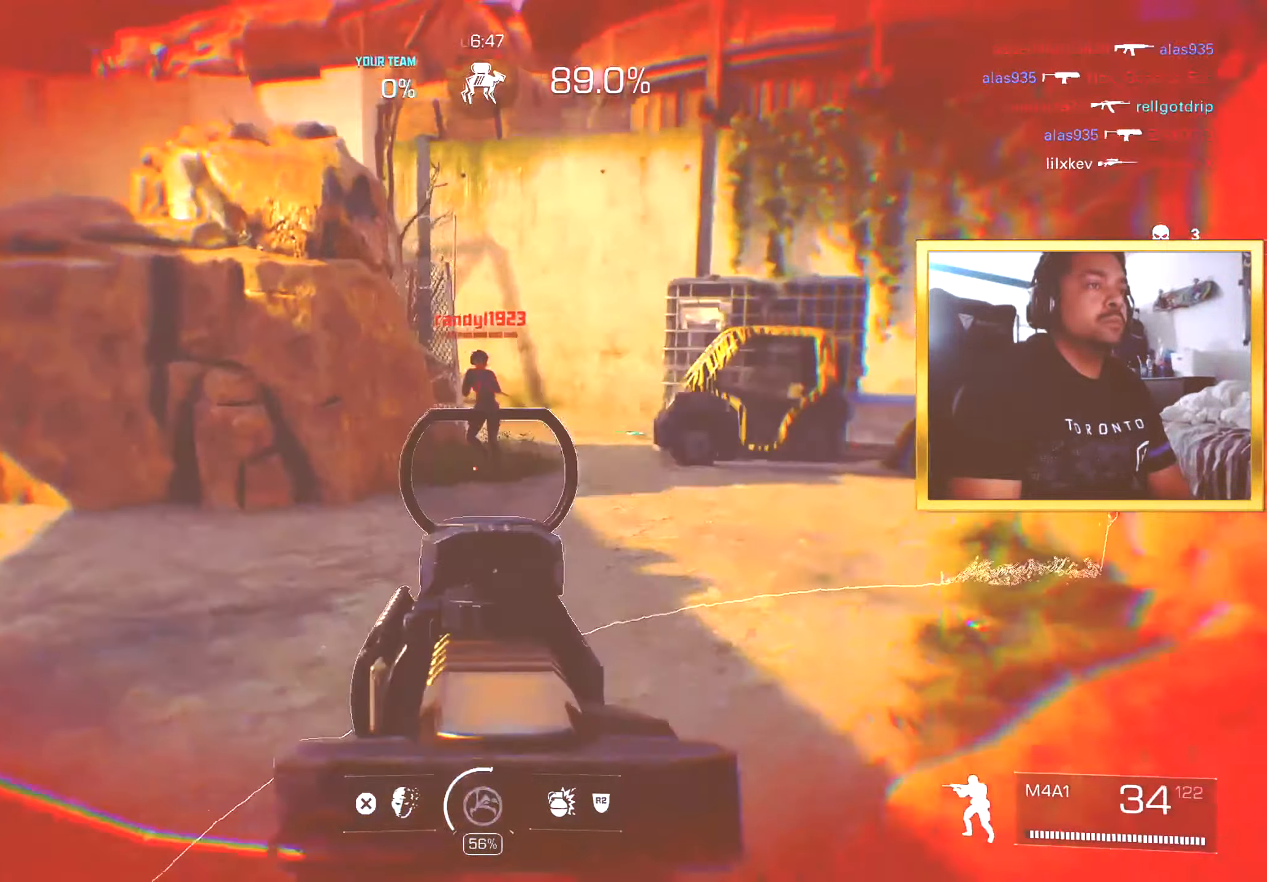
{"buttons": ["L1", "R1"], "left_stick": "down-right", "right_stick": "up", "events": [[100, "right_stick", "up-right"], [200, "left_stick", "center"], [200, "right_stick", "up-left"], [284, "left_stick", "down-right"], [451, "right_stick", "up"]]}
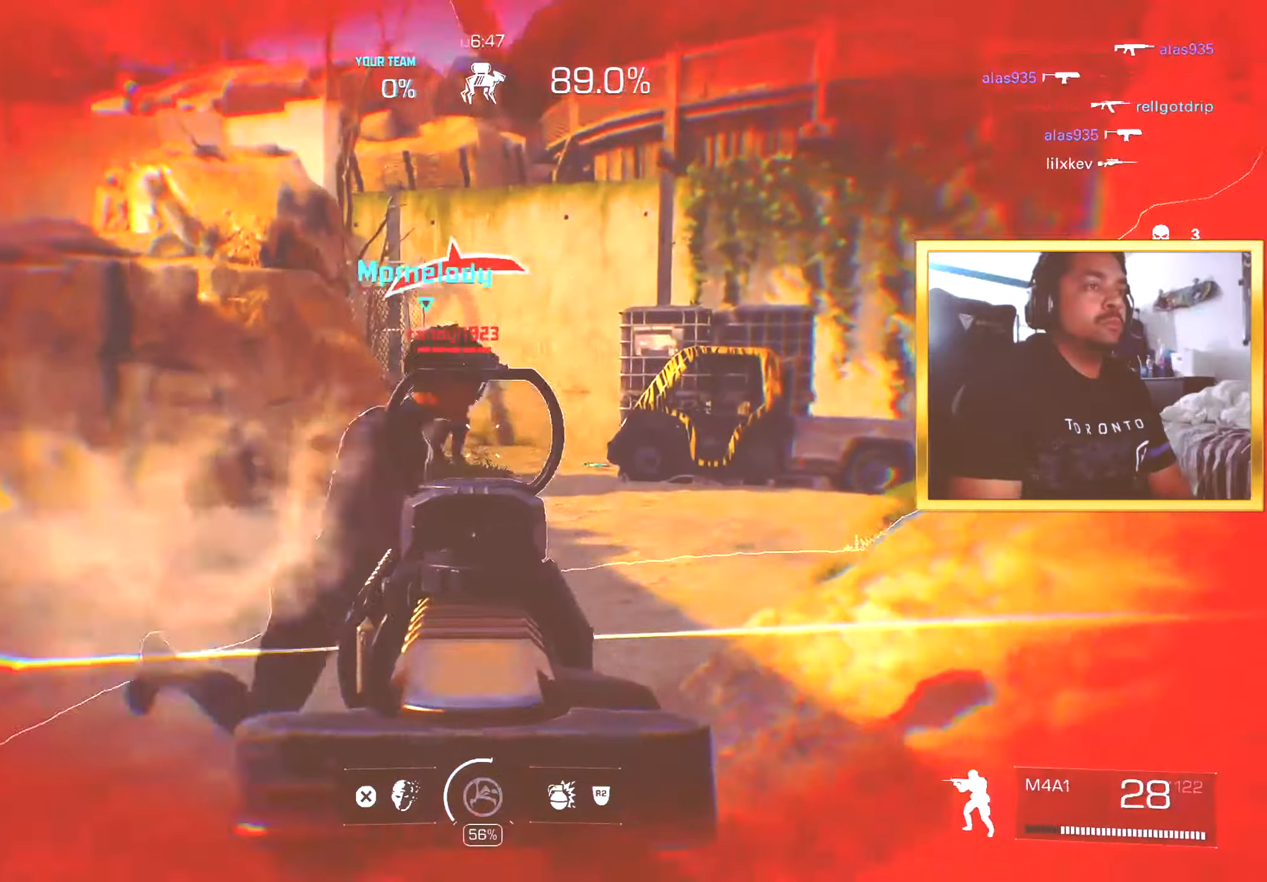
{"buttons": ["L1", "R1"], "left_stick": "right", "right_stick": "down-left", "events": [[50, "right_stick", "up-left"], [167, "left_stick", "center"], [300, "left_stick", "right"], [300, "right_stick", "center"], [417, "right_stick", "down"], [484, "right_stick", "down-left"]]}
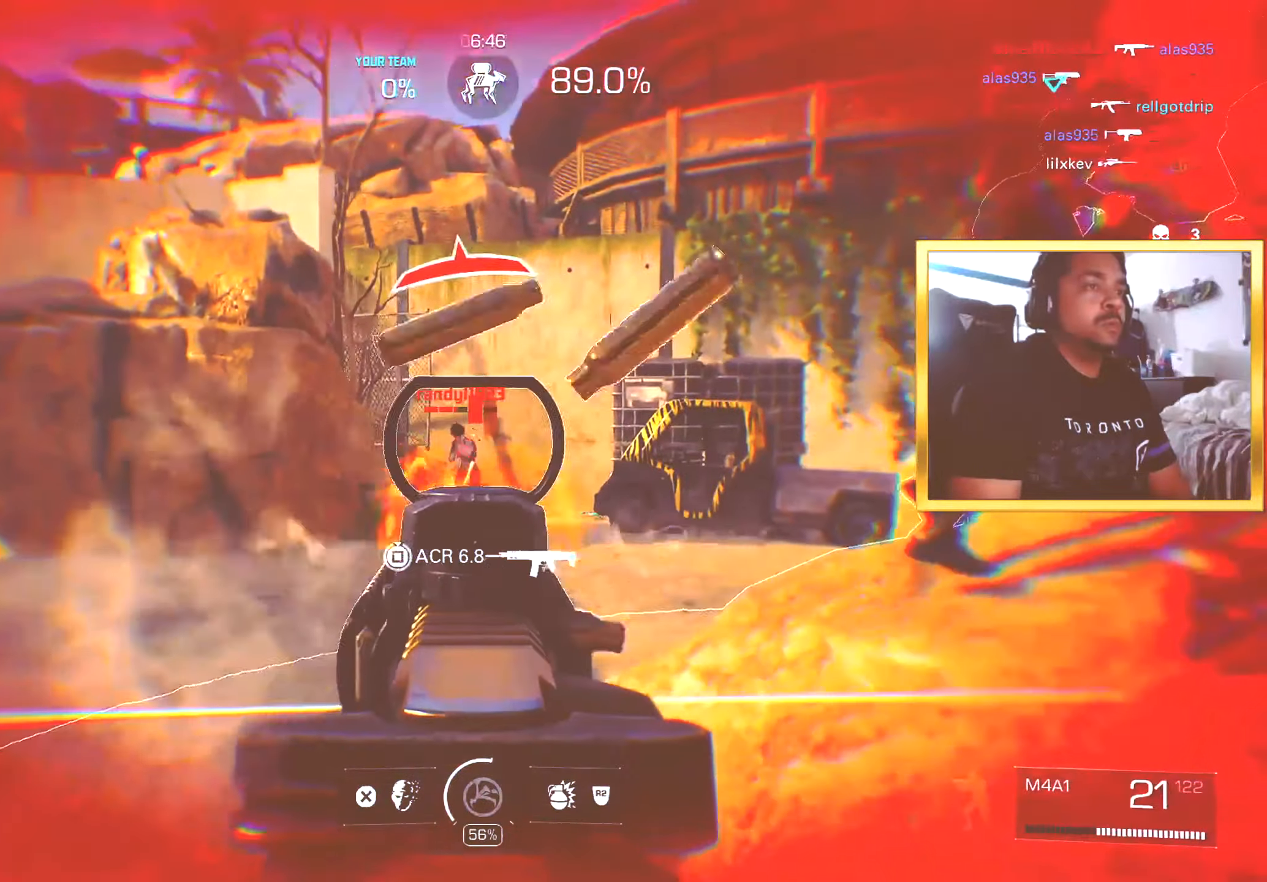
{"buttons": ["TRIANGLE"], "left_stick": "up-left", "right_stick": "center"}
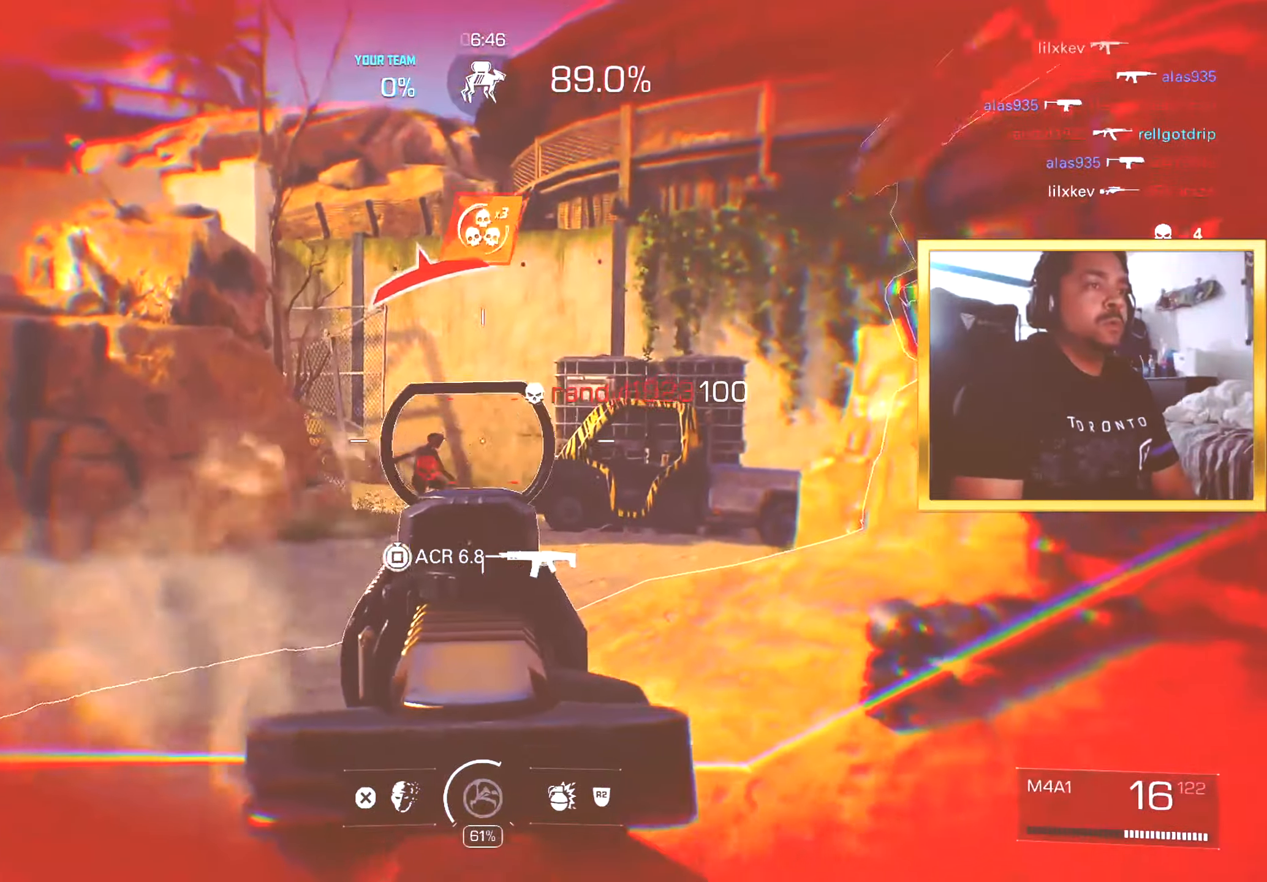
{"buttons": [], "left_stick": "right", "right_stick": "right"}
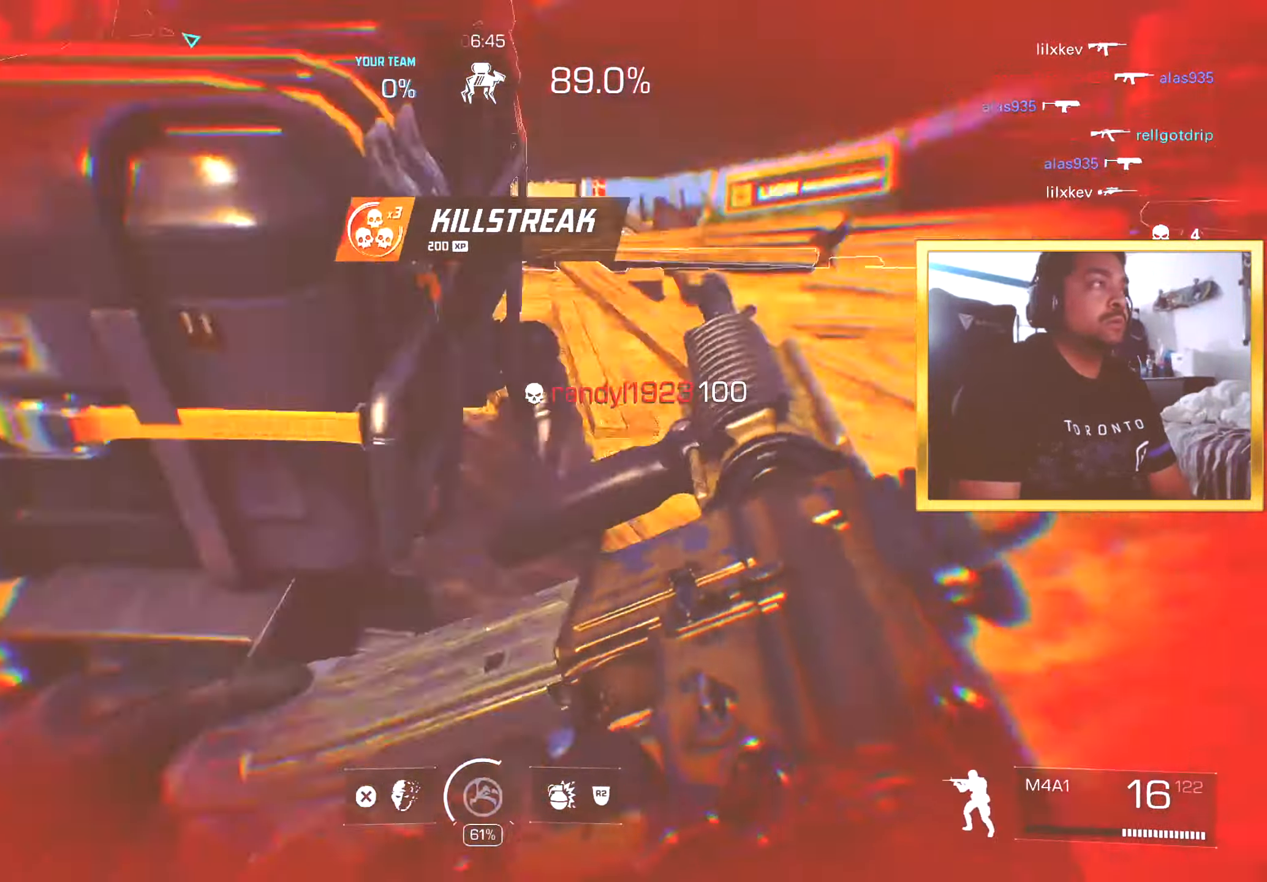
{"buttons": [], "left_stick": "center", "right_stick": "up-left", "events": [[17, "right_stick", "center"], [50, "left_stick", "up"], [151, "left_stick", "down"], [201, "R3", "down"], [284, "R3", "up"], [317, "R1", "down"], [317, "R2", "down"], [367, "R1", "up"], [434, "right_stick", "up-left"], [468, "left_stick", "center"], [484, "R2", "up"]]}
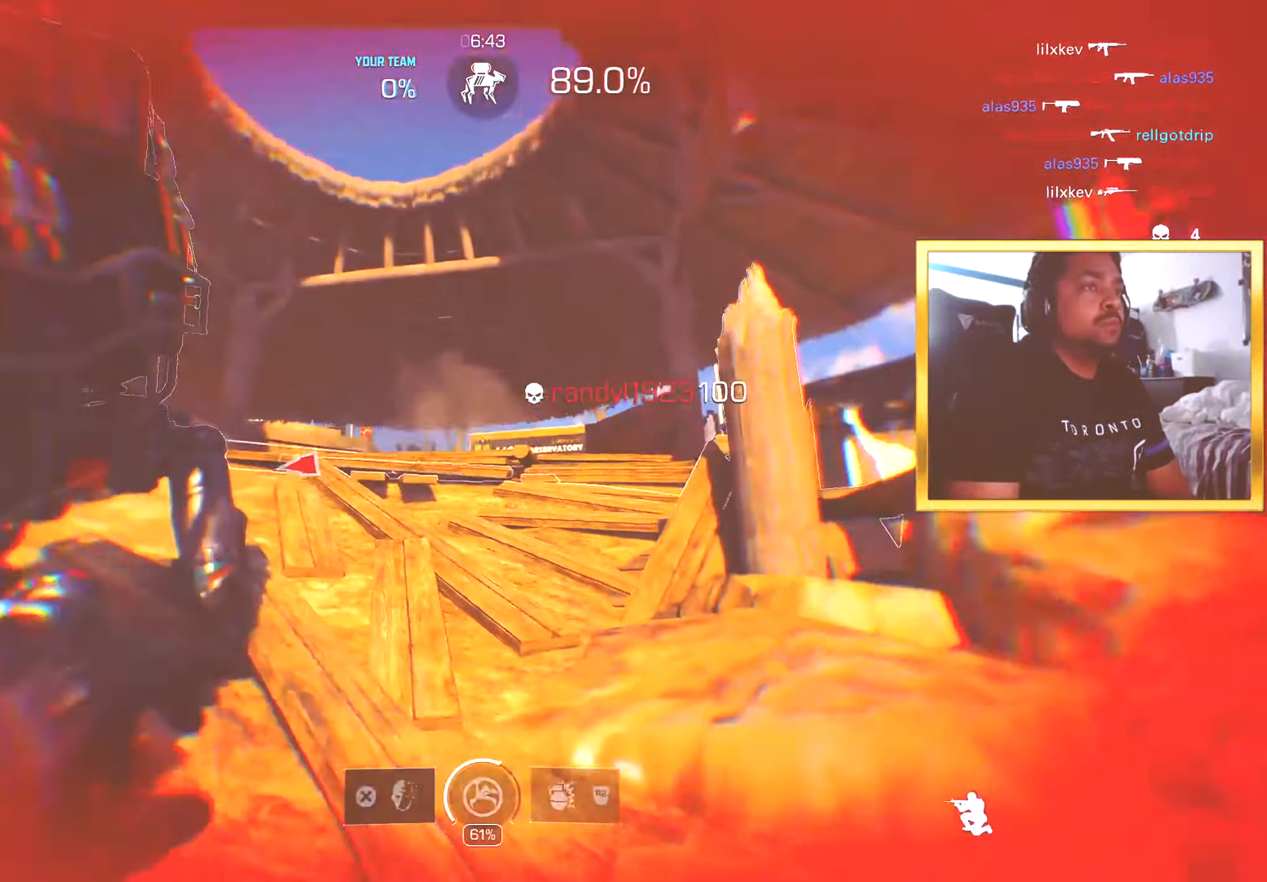
{"buttons": [], "left_stick": "up-left", "right_stick": "right", "events": [[17, "left_stick", "up"], [67, "right_stick", "center"], [117, "left_stick", "up-right"], [233, "right_stick", "left"], [300, "right_stick", "down-left"], [350, "right_stick", "center"], [400, "left_stick", "left"], [484, "left_stick", "up-left"], [500, "right_stick", "right"]]}
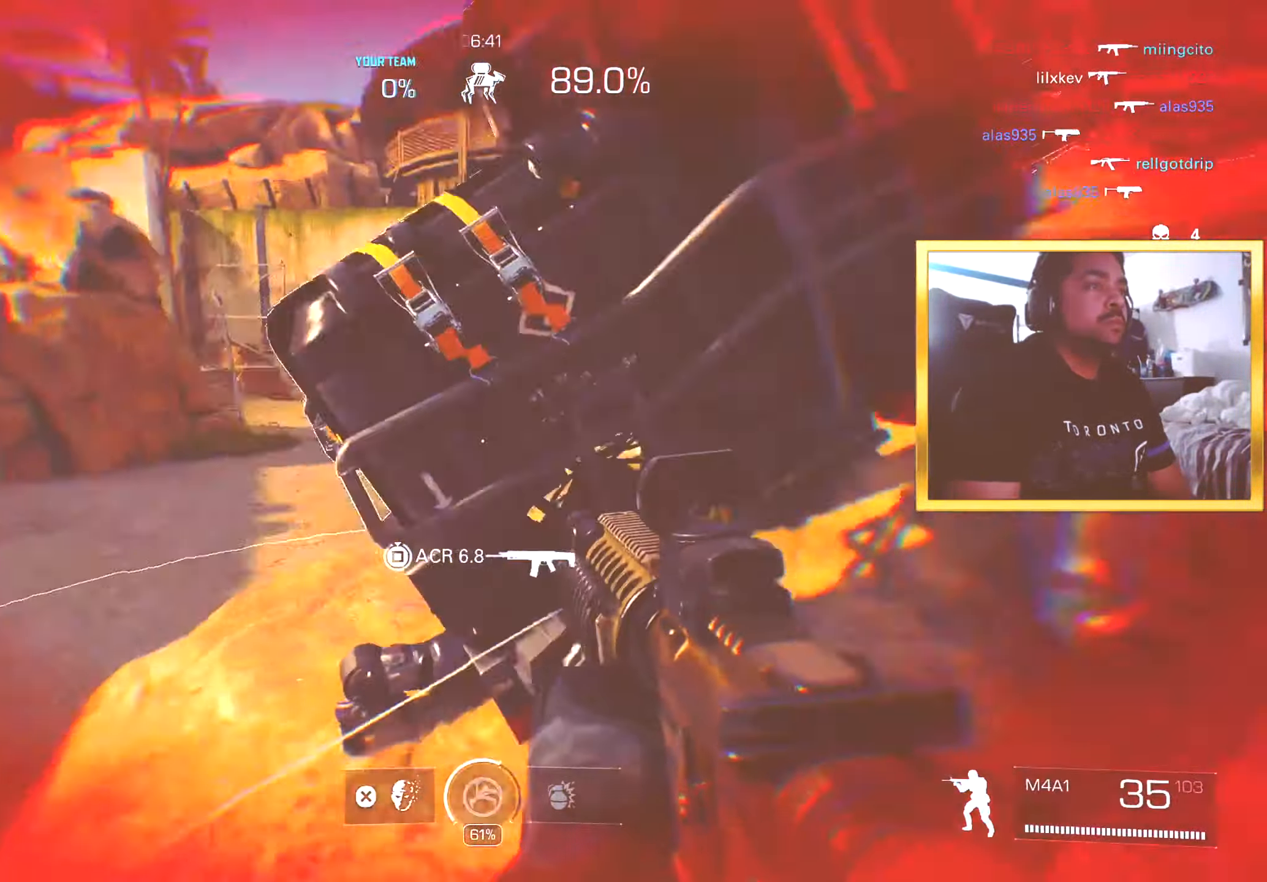
{"buttons": [], "left_stick": "down", "right_stick": "center", "events": [[17, "L2", "down"], [34, "right_stick", "center"], [50, "left_stick", "left"], [67, "L2", "up"], [134, "left_stick", "up-right"], [134, "right_stick", "up"], [201, "right_stick", "center"], [384, "left_stick", "up"], [451, "right_stick", "right"], [501, "left_stick", "down"], [501, "right_stick", "center"]]}
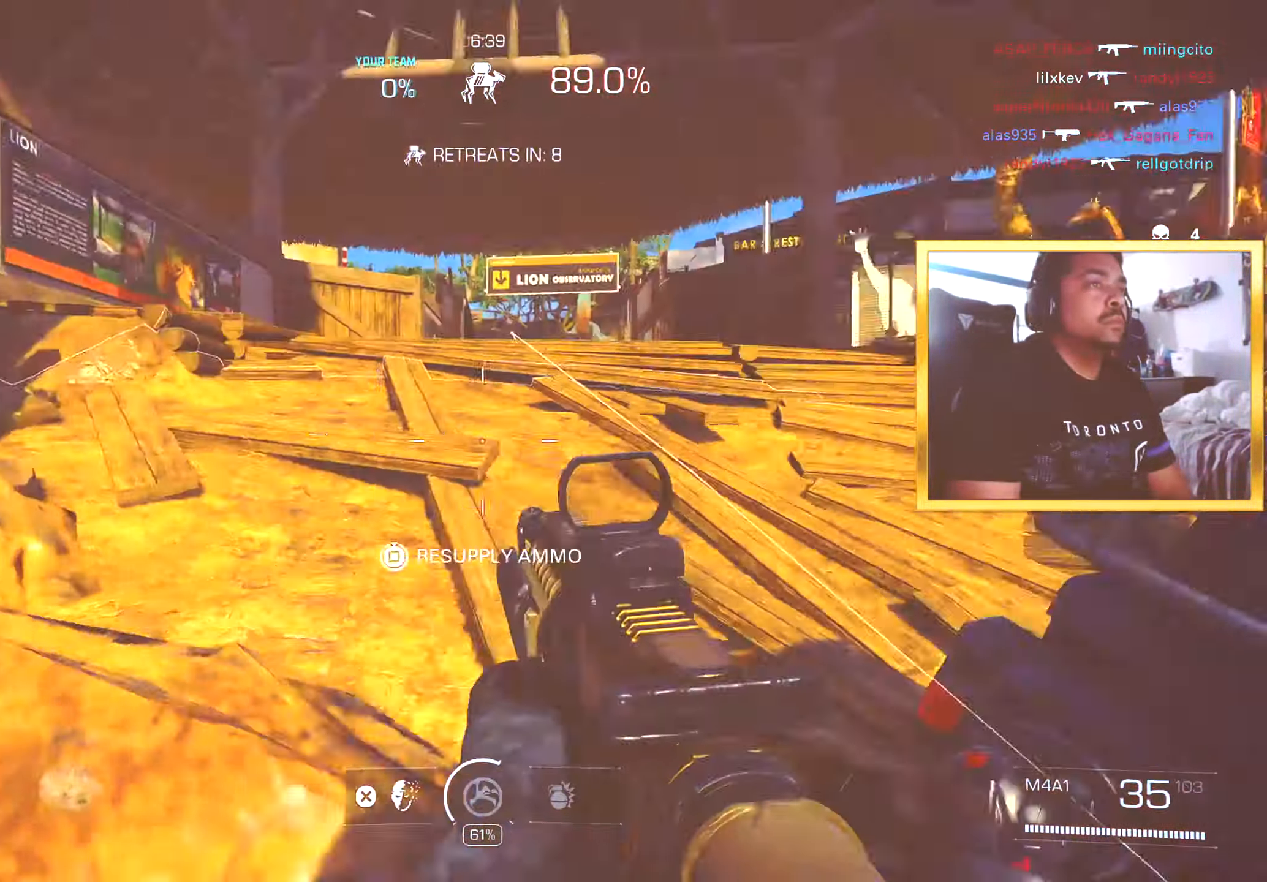
{"buttons": ["L1", "R1"], "left_stick": "up-left", "right_stick": "center", "events": [[17, "L1", "down"], [33, "left_stick", "up"], [33, "right_stick", "up"], [133, "right_stick", "center"], [284, "left_stick", "up-left"], [350, "R1", "down"], [367, "right_stick", "left"], [467, "right_stick", "center"]]}
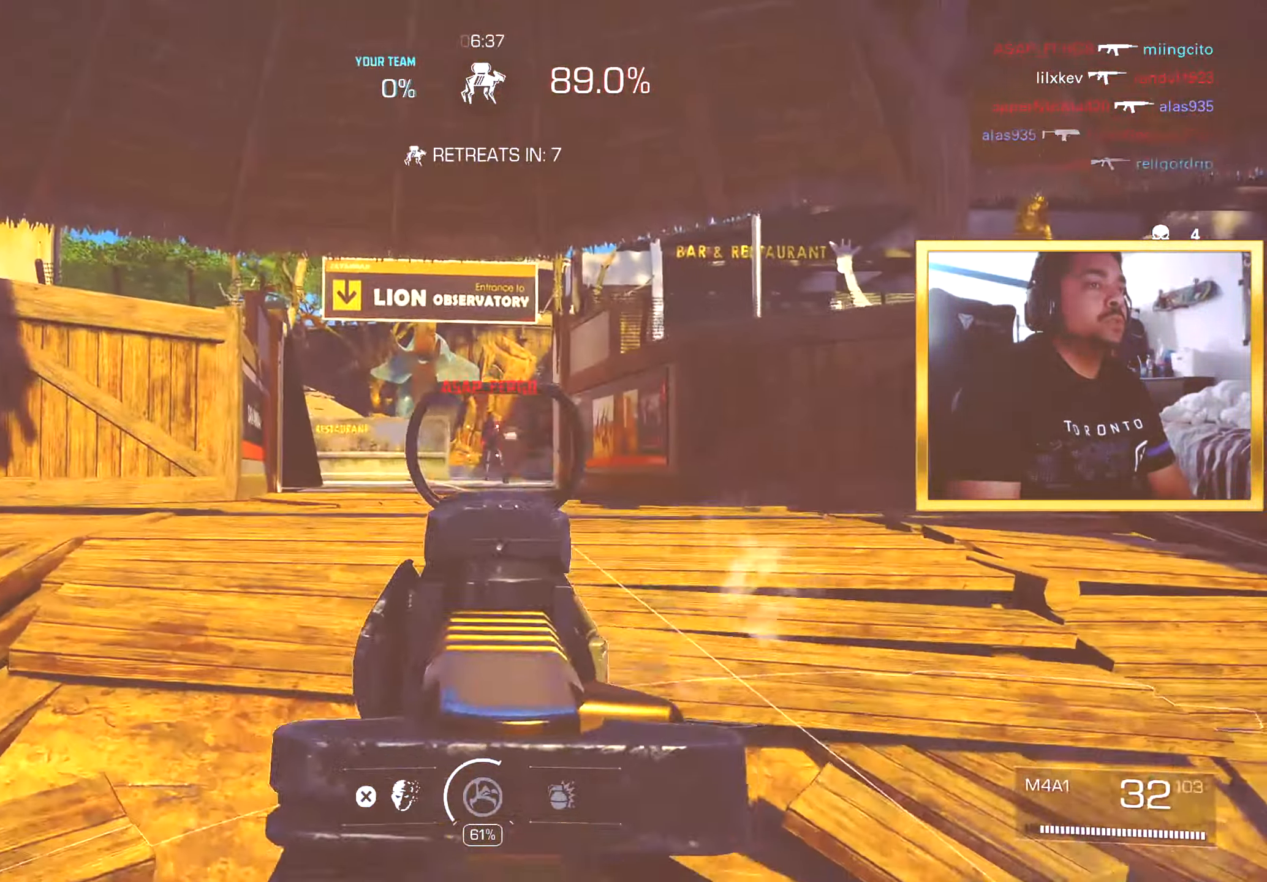
{"buttons": ["L1", "R1"], "left_stick": "right", "right_stick": "down", "events": [[50, "left_stick", "up-right"], [167, "left_stick", "center"], [334, "left_stick", "right"], [484, "right_stick", "down"]]}
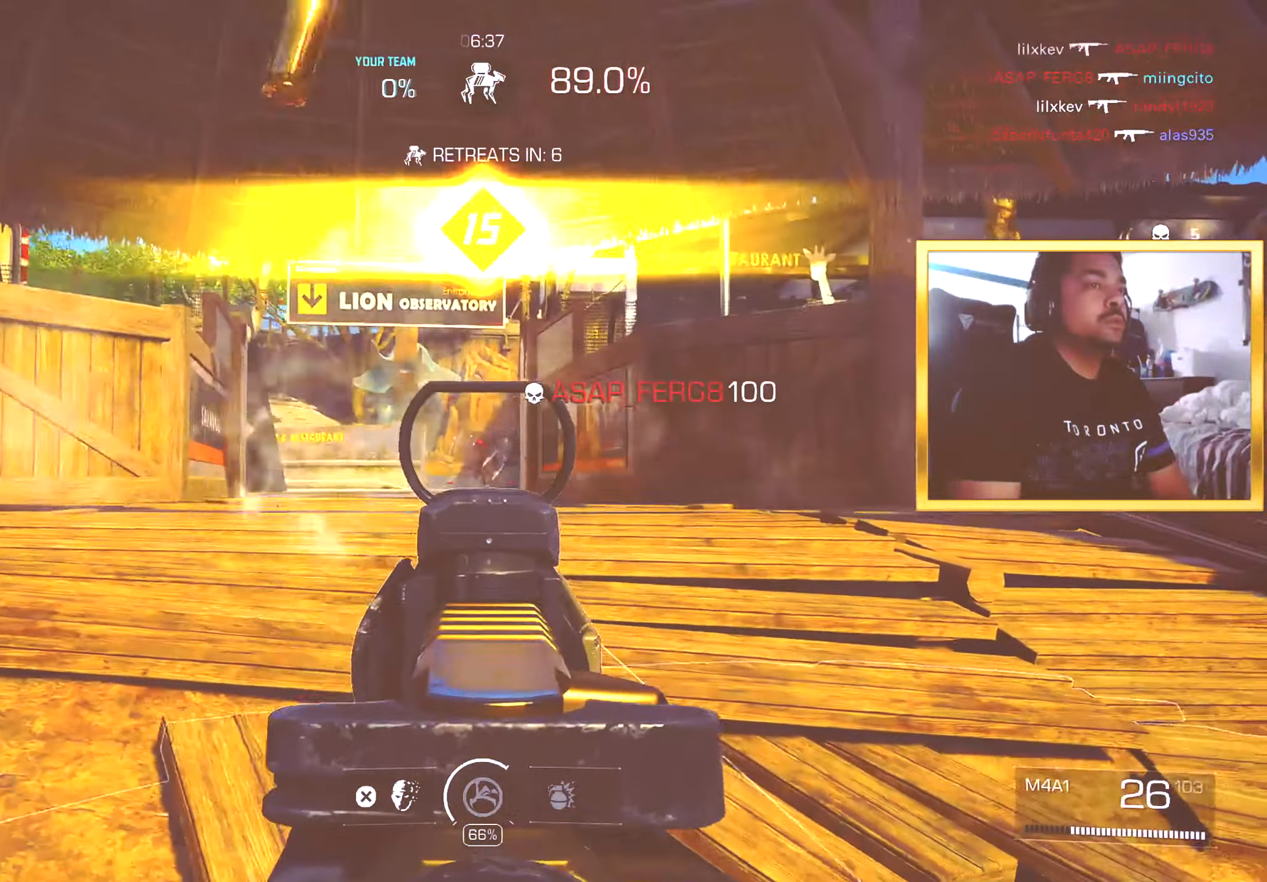
{"buttons": ["L1"], "left_stick": "left", "right_stick": "center", "events": [[17, "R1", "up"], [67, "left_stick", "center"], [67, "right_stick", "center"], [117, "R1", "down"], [117, "right_stick", "up-left"], [150, "left_stick", "left"], [167, "right_stick", "center"], [217, "right_stick", "down"], [334, "right_stick", "center"], [384, "right_stick", "down-right"], [450, "R1", "up"], [484, "right_stick", "center"]]}
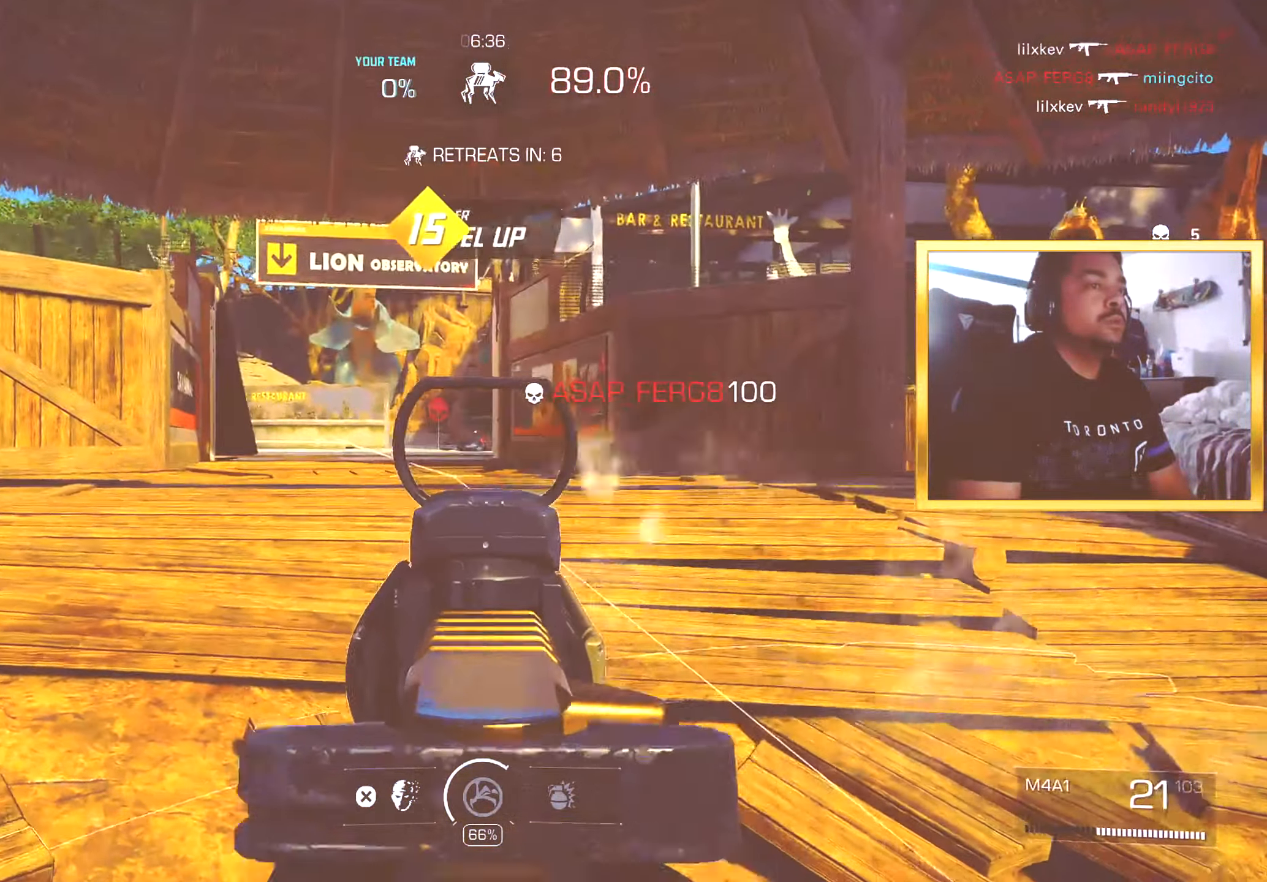
{"buttons": [], "left_stick": "right", "right_stick": "center", "events": [[50, "L1", "up"], [50, "left_stick", "right"], [84, "SQUARE", "down"], [151, "SQUARE", "up"], [351, "right_stick", "left"], [451, "right_stick", "center"]]}
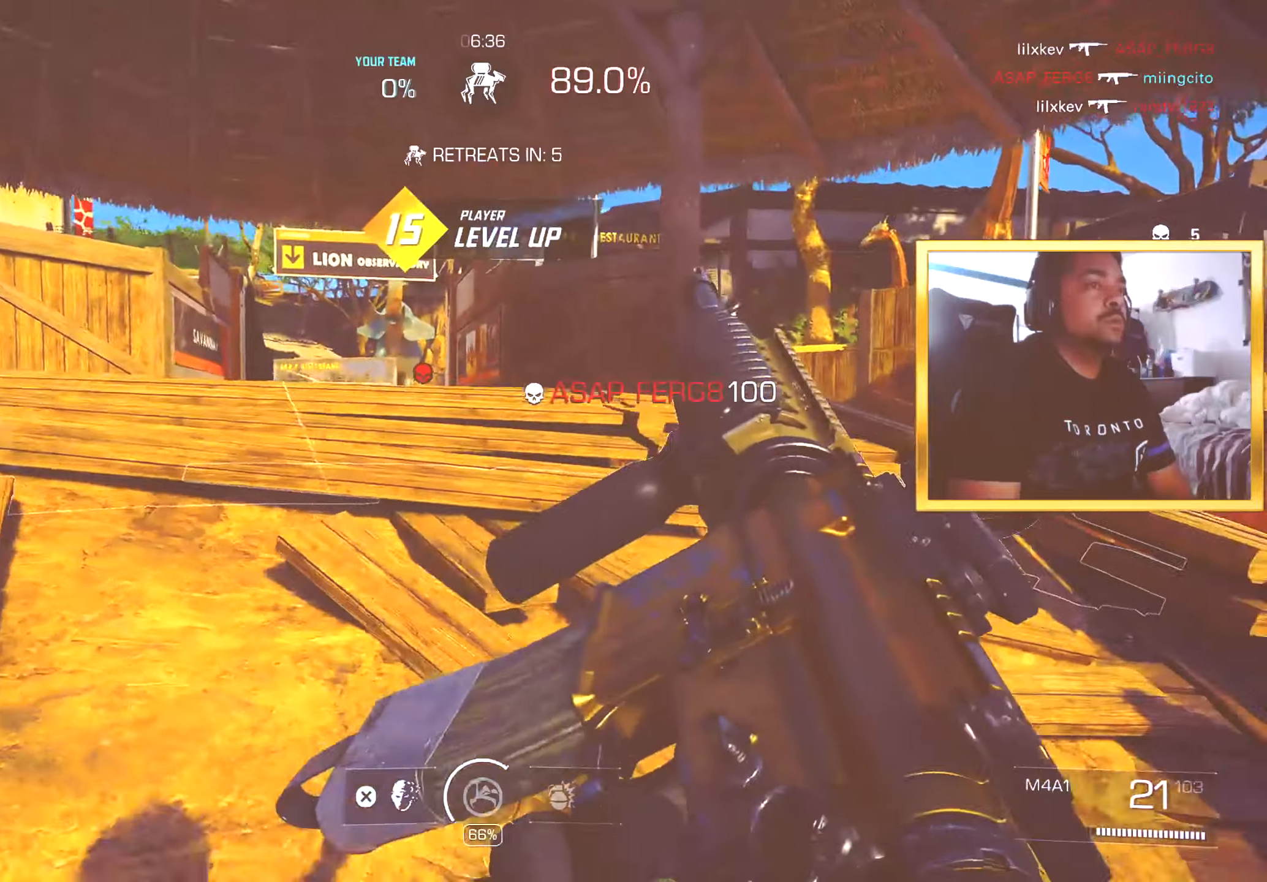
{"buttons": [], "left_stick": "right", "right_stick": "left", "events": [[34, "right_stick", "left"], [134, "left_stick", "up-right"], [167, "right_stick", "center"], [267, "R3", "down"], [367, "R3", "up"], [367, "left_stick", "right"], [417, "right_stick", "left"]]}
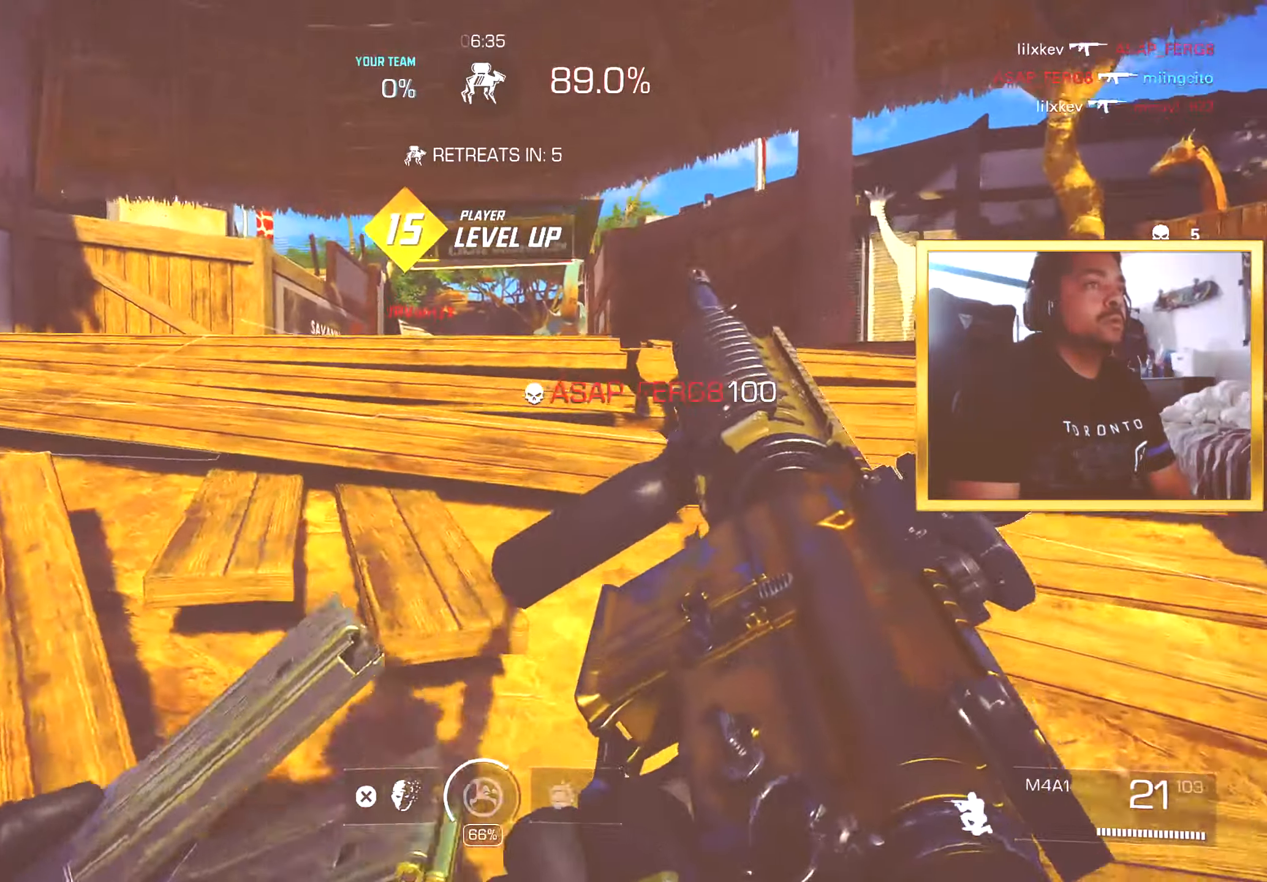
{"buttons": [], "left_stick": "down-right", "right_stick": "center", "events": [[50, "right_stick", "center"], [333, "left_stick", "down-right"]]}
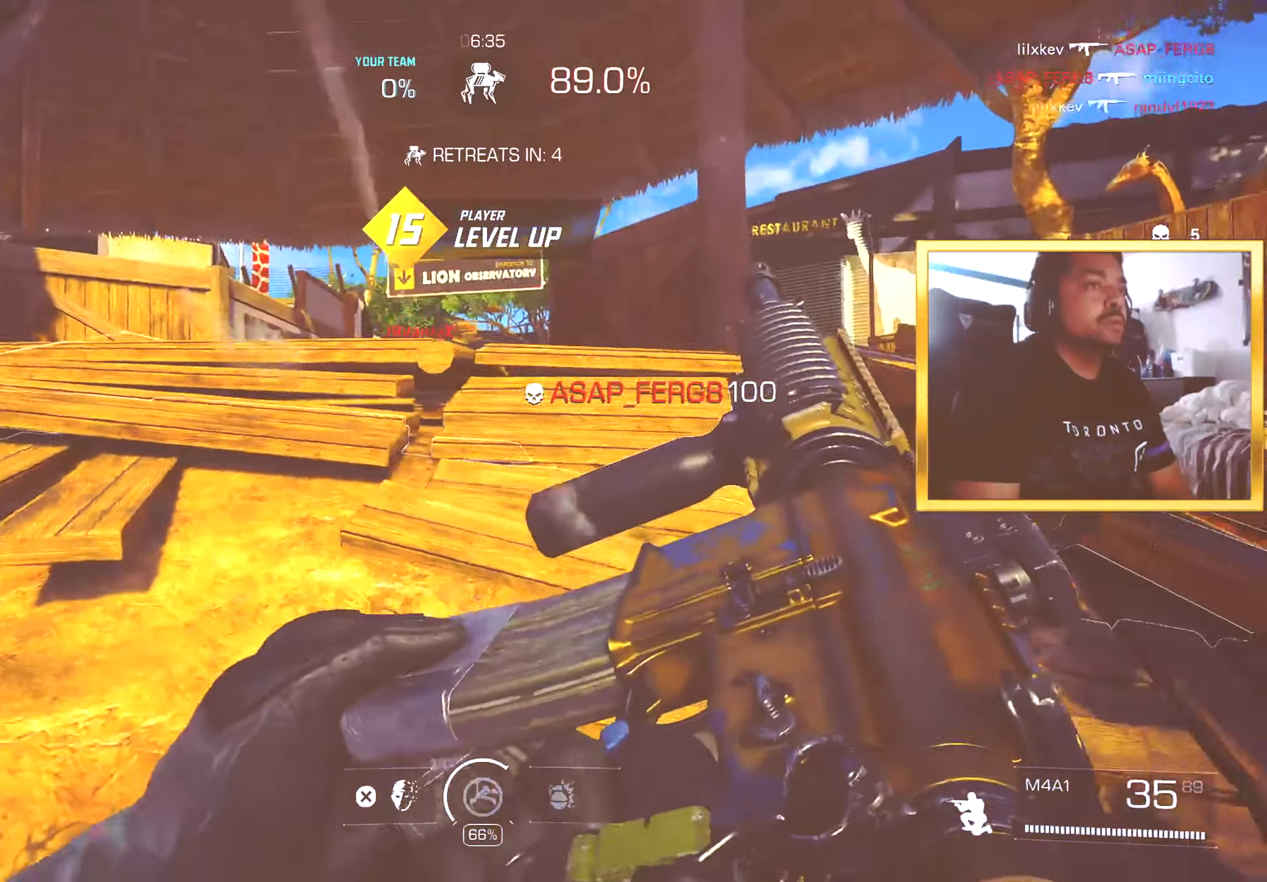
{"buttons": ["L1"], "left_stick": "left", "right_stick": "up-left", "events": [[34, "left_stick", "up-right"], [50, "right_stick", "left"], [84, "L3", "down"], [117, "left_stick", "up-left"], [117, "right_stick", "center"], [134, "L1", "down"], [167, "L3", "up"], [217, "left_stick", "left"], [334, "right_stick", "up-left"]]}
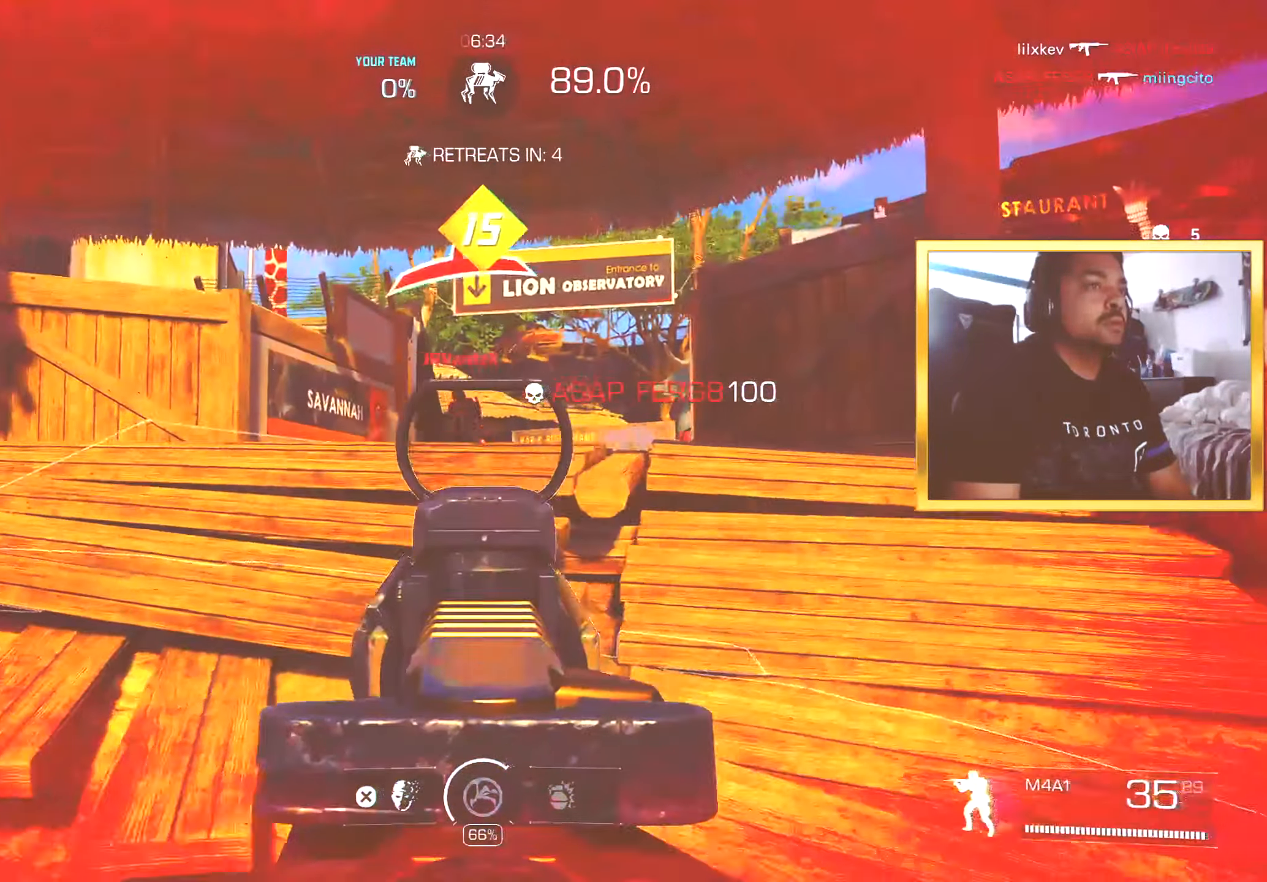
{"buttons": ["L1", "R1"], "left_stick": "right", "right_stick": "down", "events": [[33, "R1", "down"], [50, "left_stick", "up"], [150, "left_stick", "left"], [250, "right_stick", "center"], [367, "right_stick", "down"], [400, "left_stick", "center"], [450, "left_stick", "right"]]}
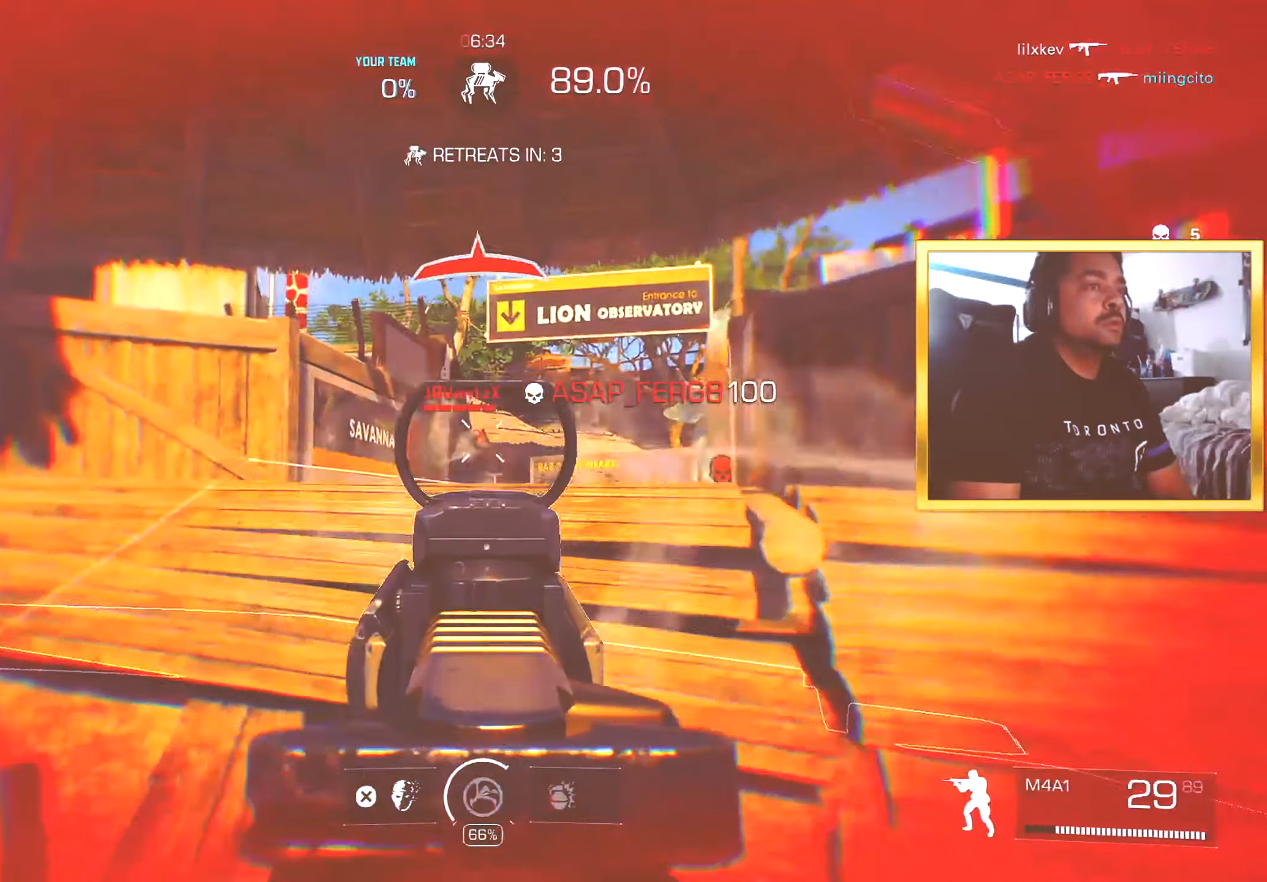
{"buttons": ["L1", "R1"], "left_stick": "center", "right_stick": "down-left", "events": [[267, "right_stick", "center"], [351, "right_stick", "down-left"], [501, "left_stick", "center"]]}
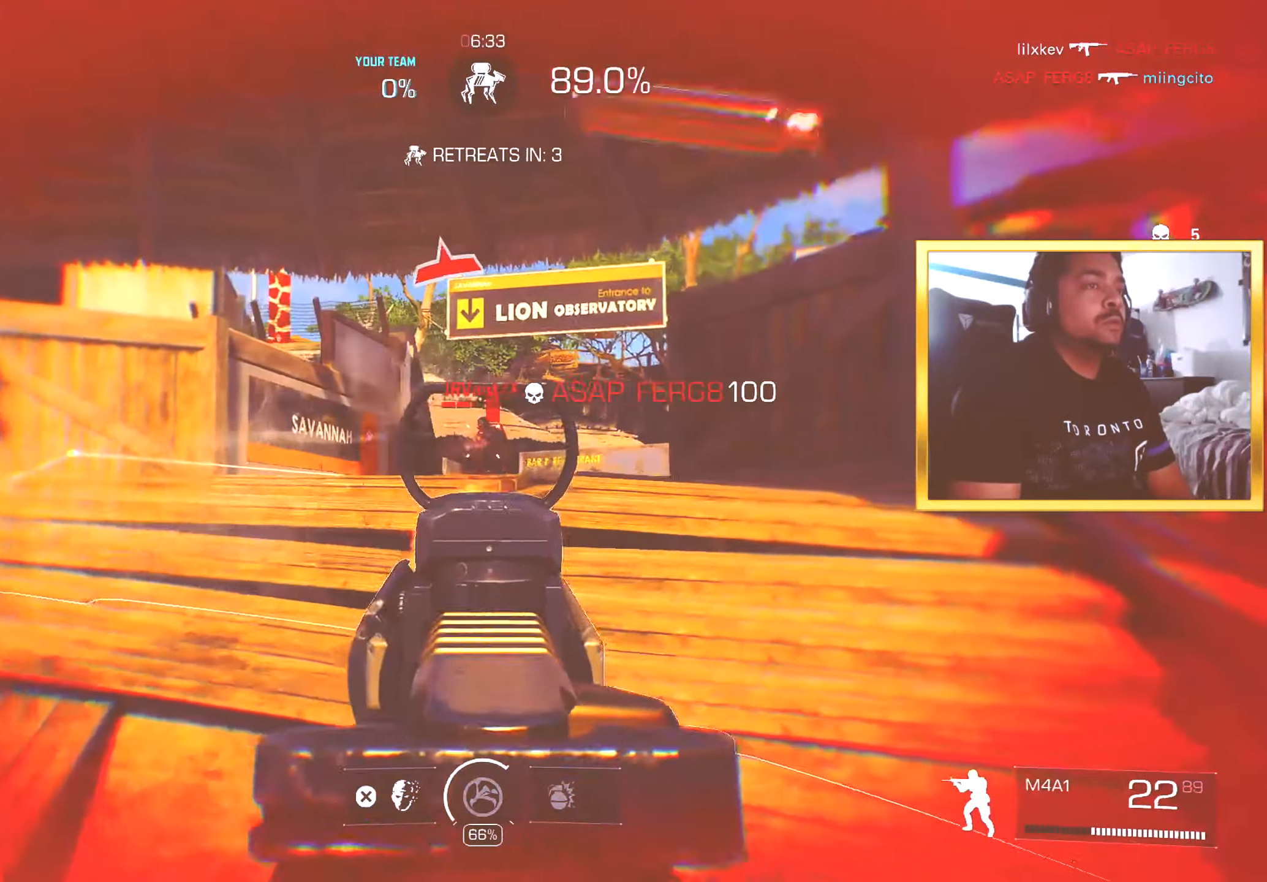
{"buttons": [], "left_stick": "down-left", "right_stick": "center", "events": [[50, "left_stick", "left"], [50, "right_stick", "center"], [116, "left_stick", "right"], [300, "left_stick", "center"], [350, "left_stick", "down-left"], [400, "L1", "up"], [400, "R1", "up"], [400, "SQUARE", "down"], [467, "SQUARE", "up"]]}
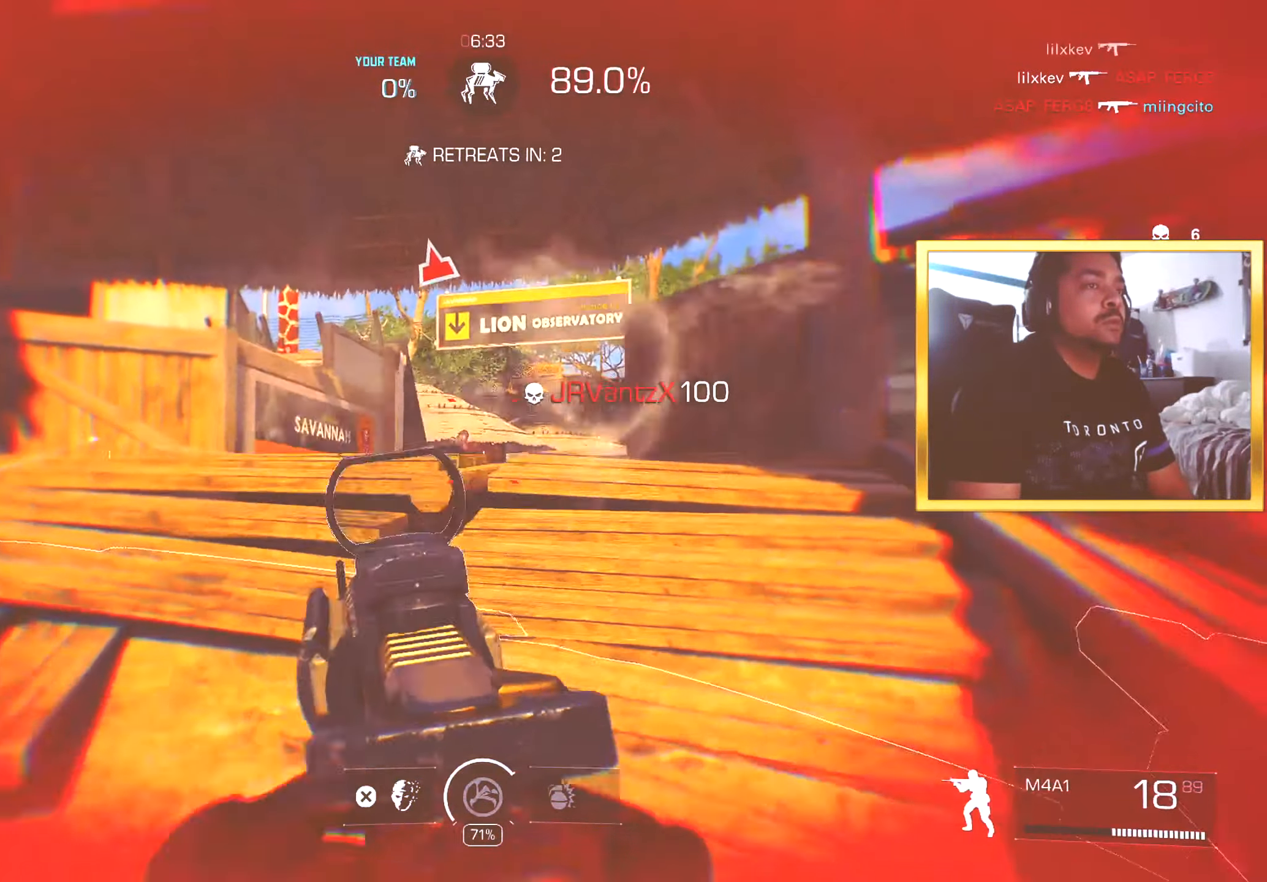
{"buttons": [], "left_stick": "right", "right_stick": "center", "events": [[117, "R3", "down"], [184, "R3", "up"], [184, "left_stick", "left"], [200, "right_stick", "right"], [317, "right_stick", "center"], [351, "left_stick", "down"], [451, "left_stick", "right"]]}
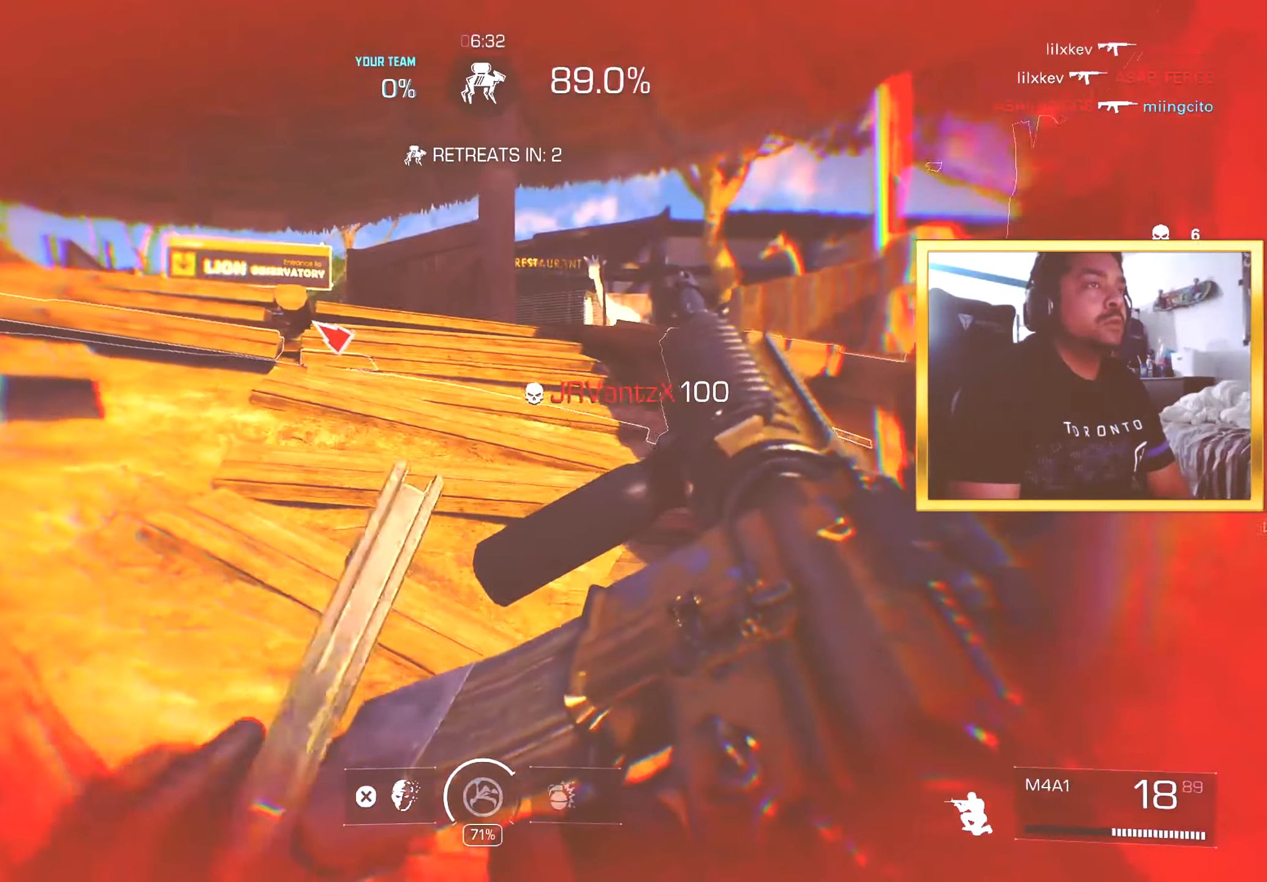
{"buttons": [], "left_stick": "right", "right_stick": "center", "events": [[33, "right_stick", "left"], [66, "left_stick", "up-right"], [133, "right_stick", "center"], [166, "left_stick", "center"], [283, "left_stick", "up"], [350, "right_stick", "left"], [417, "left_stick", "right"], [483, "right_stick", "center"]]}
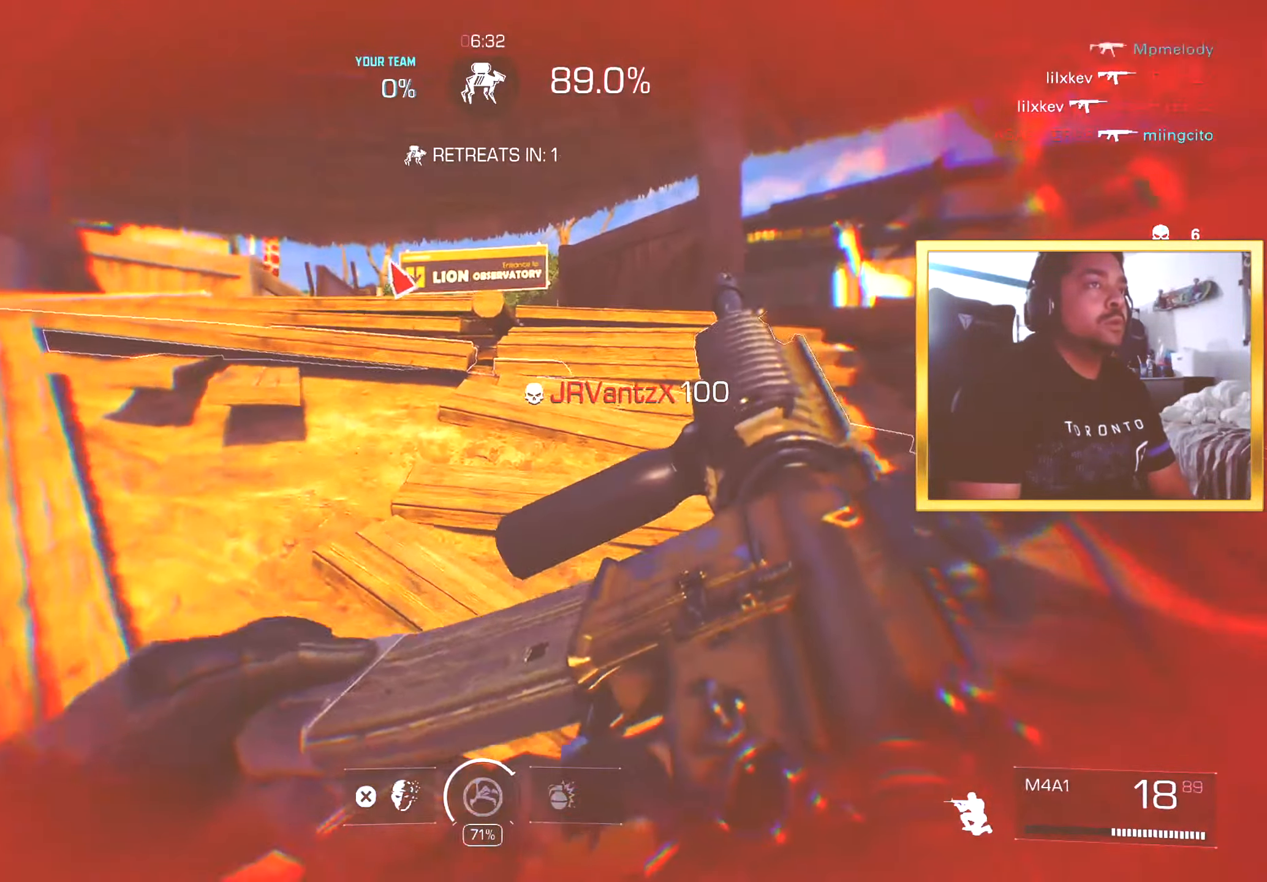
{"buttons": [], "left_stick": "left", "right_stick": "center", "events": [[117, "right_stick", "left"], [200, "left_stick", "up-left"], [200, "right_stick", "center"], [317, "left_stick", "left"]]}
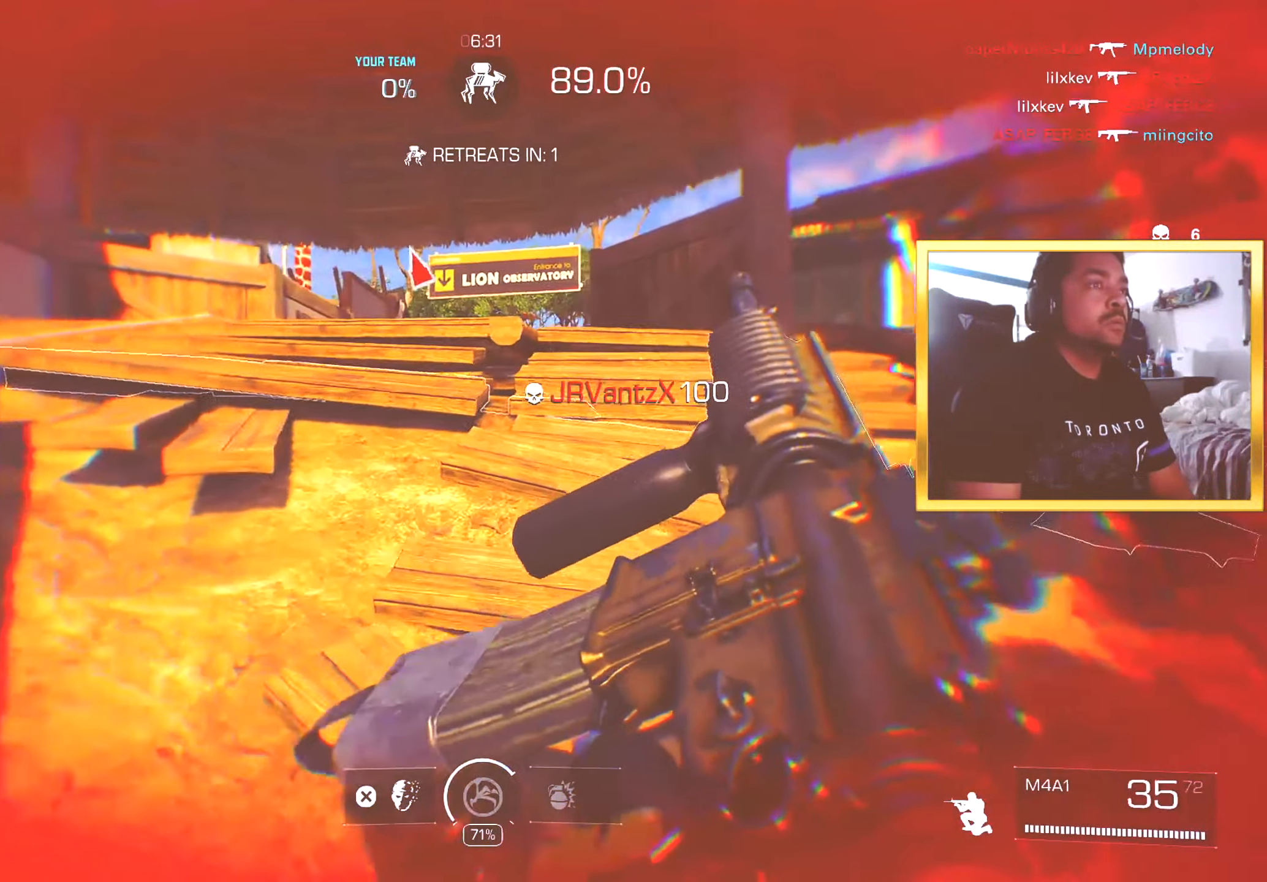
{"buttons": [], "left_stick": "right", "right_stick": "center", "events": [[217, "left_stick", "center"], [283, "left_stick", "right"], [317, "TRIANGLE", "down"], [383, "TRIANGLE", "up"]]}
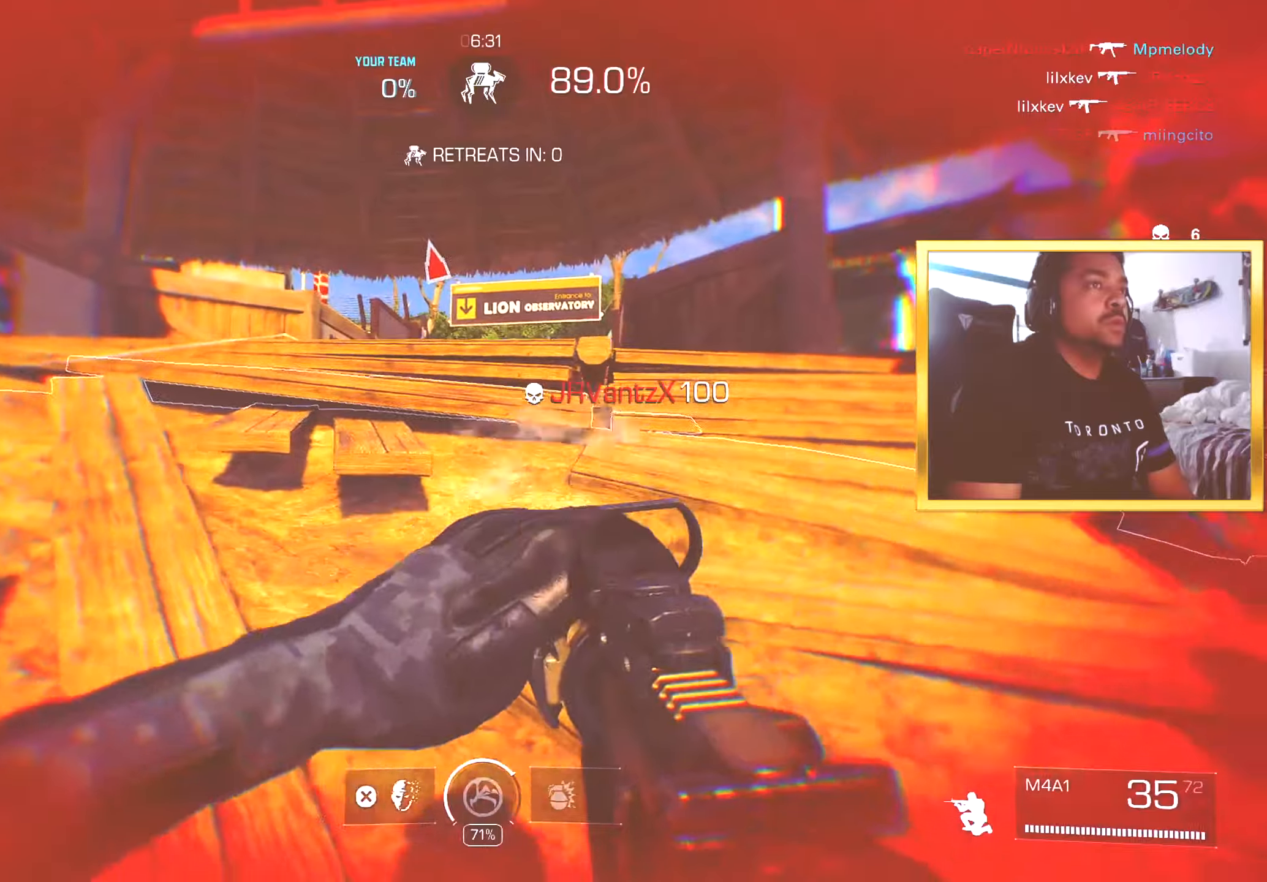
{"buttons": [], "left_stick": "center", "right_stick": "center", "events": [[501, "left_stick", "center"]]}